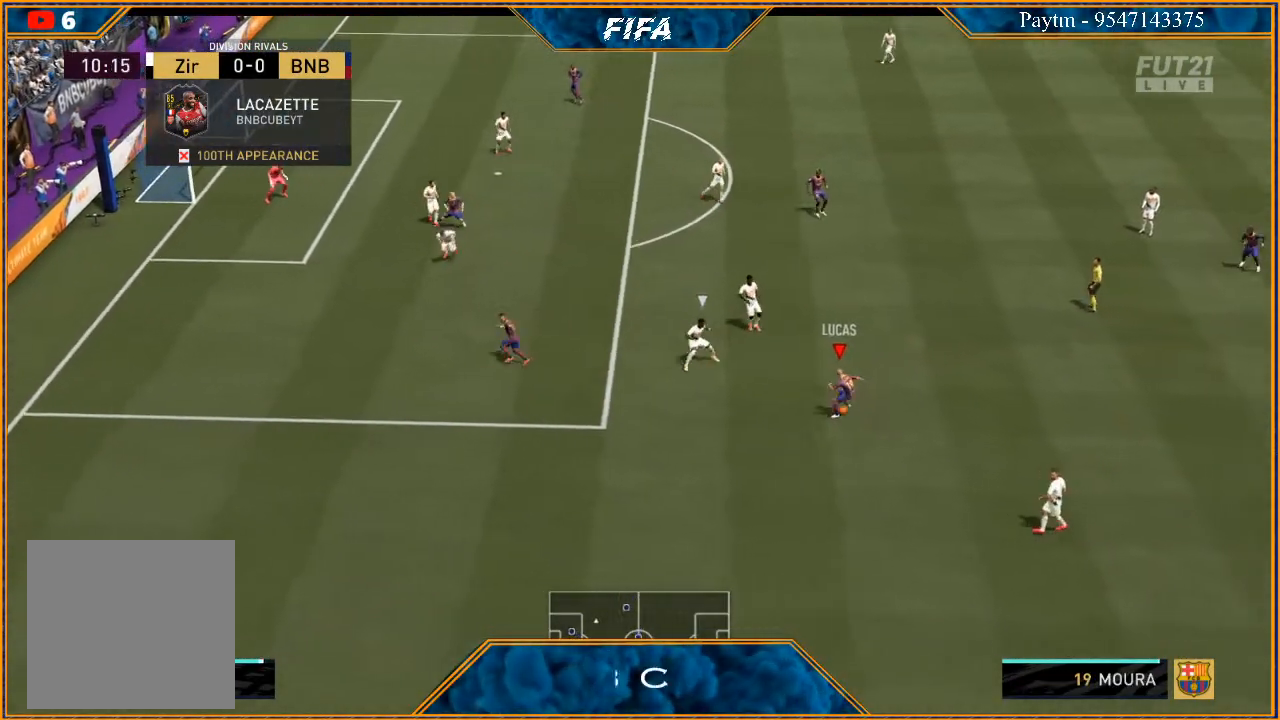
Gameplay with a controller (Xbox layout); each line is a JSON object with the inputs held at the frame after it. "events" lists button and stick changes between this image and that frame as [ms after this image, input, new state], when the widget could be followed in between.
{"buttons": ["A"], "left_stick": "up-right", "right_stick": "center", "events": [[33, "left_stick", "down-right"], [333, "right_stick", "center"], [367, "left_stick", "up-right"], [500, "A", "down"]]}
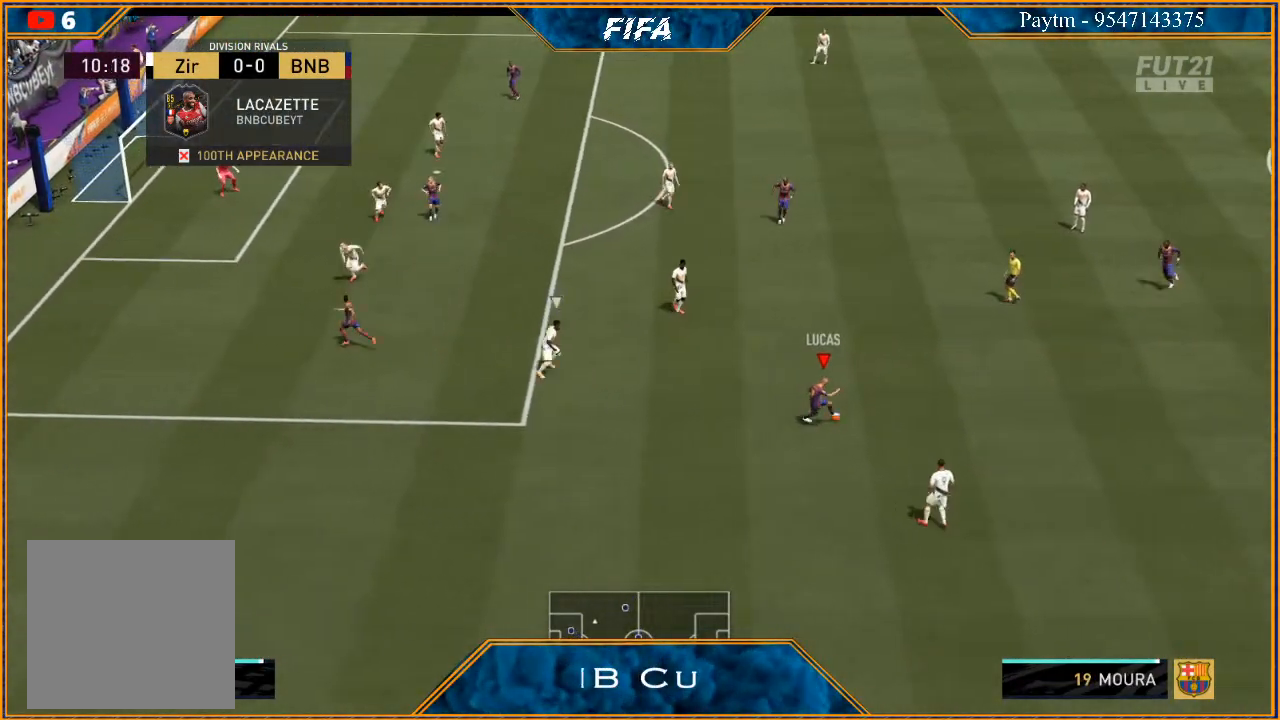
{"buttons": [], "left_stick": "center", "right_stick": "center", "events": [[67, "A", "up"], [267, "R2", "down"], [400, "R2", "up"], [500, "left_stick", "center"]]}
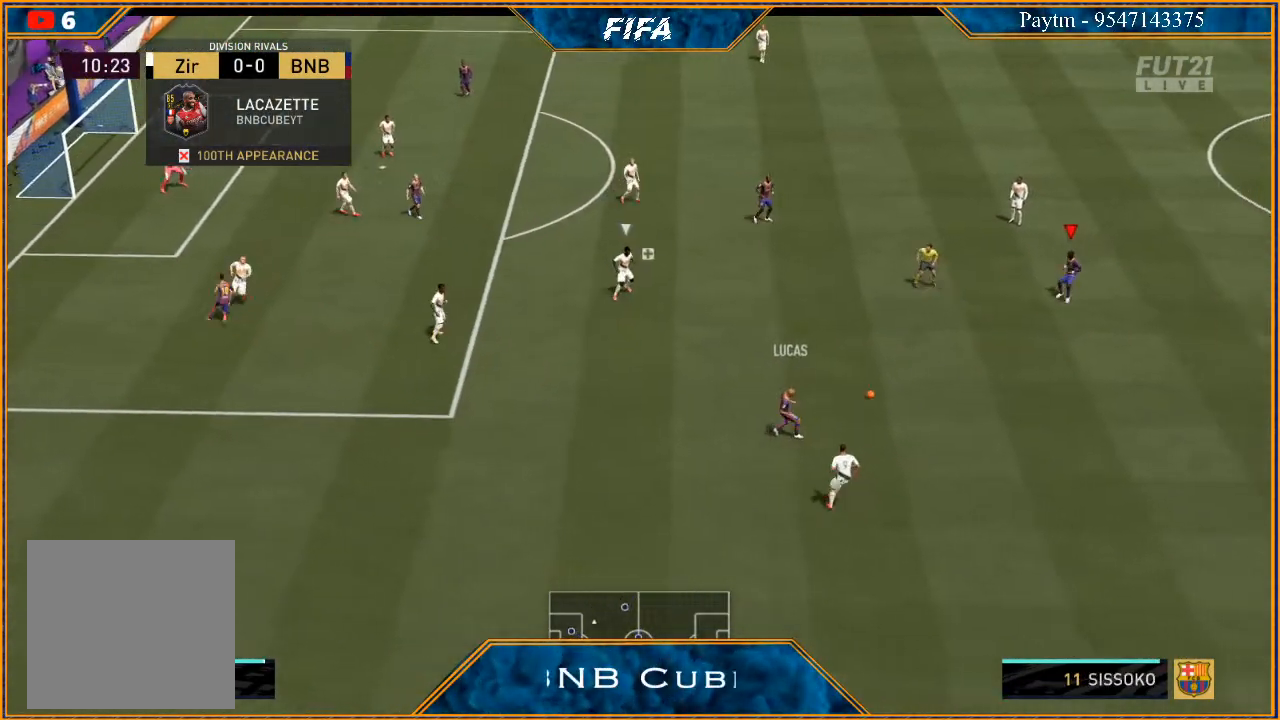
{"buttons": ["R2"], "left_stick": "up-left", "right_stick": "center", "events": [[133, "left_stick", "left"], [333, "A", "down"], [333, "left_stick", "up-left"], [367, "A", "up"], [500, "R2", "down"]]}
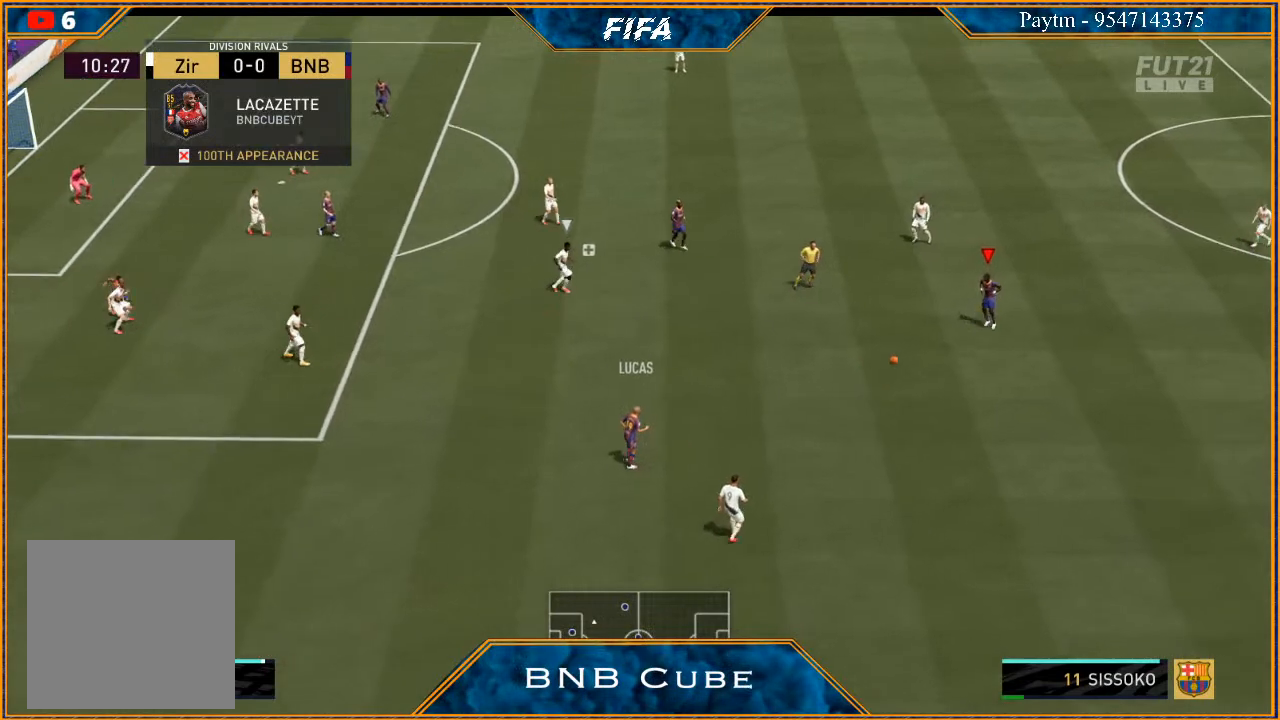
{"buttons": [], "left_stick": "right", "right_stick": "center", "events": [[200, "left_stick", "up"], [500, "R2", "up"], [500, "left_stick", "right"]]}
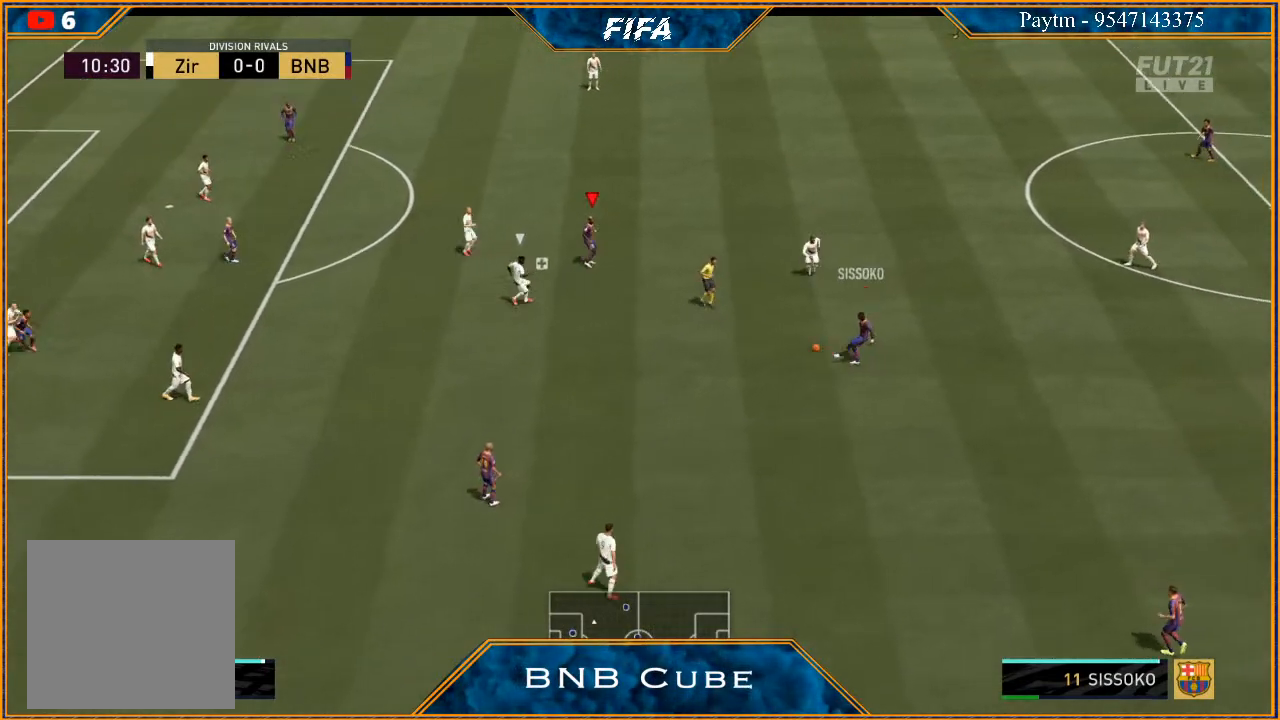
{"buttons": ["R2"], "left_stick": "down-right", "right_stick": "center", "events": [[67, "left_stick", "down-right"], [267, "A", "down"], [333, "A", "up"], [500, "R2", "down"]]}
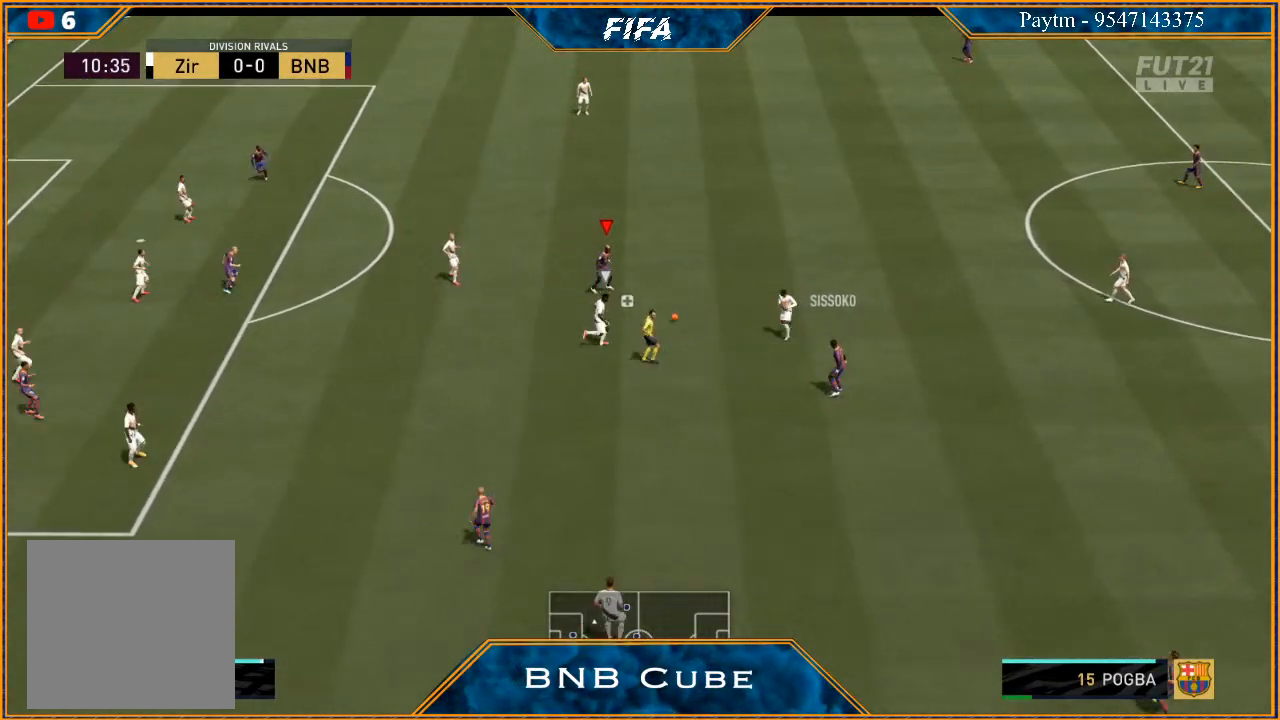
{"buttons": ["R2"], "left_stick": "down", "right_stick": "center", "events": [[500, "left_stick", "down"]]}
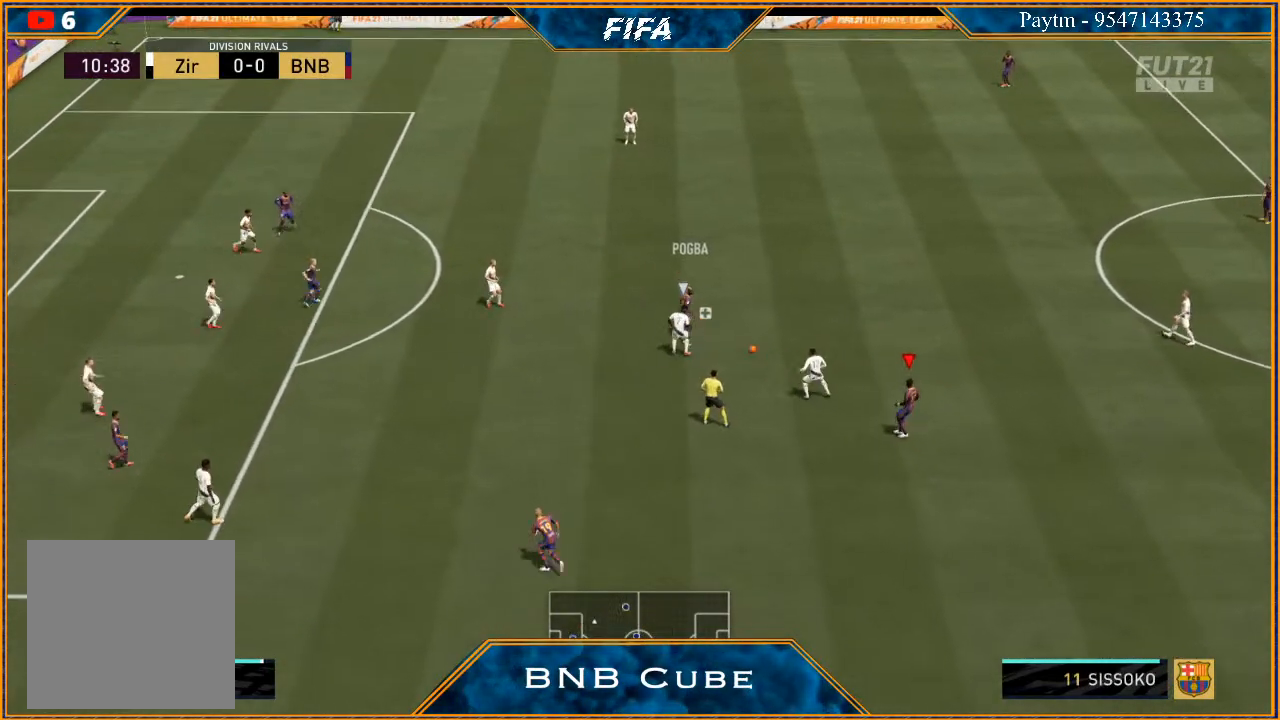
{"buttons": [], "left_stick": "up", "right_stick": "center", "events": [[133, "left_stick", "down-left"], [167, "R2", "up"], [333, "left_stick", "up"]]}
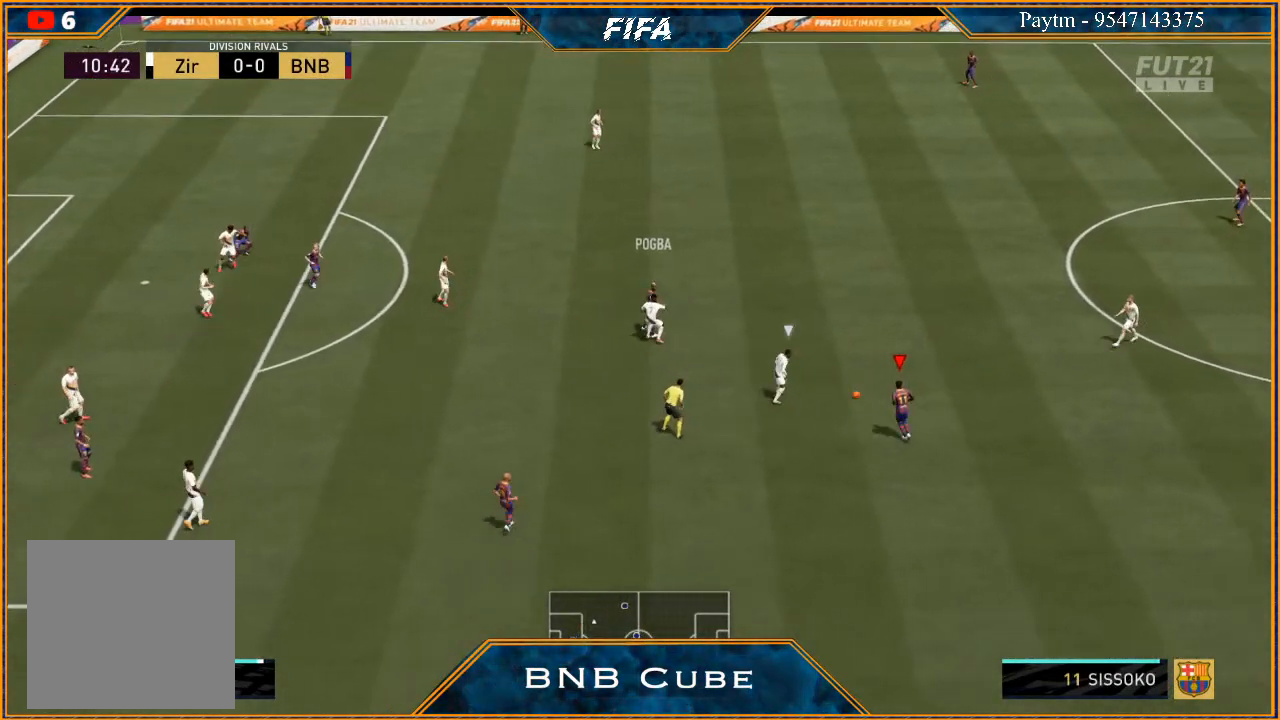
{"buttons": [], "left_stick": "down", "right_stick": "center", "events": [[100, "left_stick", "right"], [233, "left_stick", "down-right"], [433, "left_stick", "down"]]}
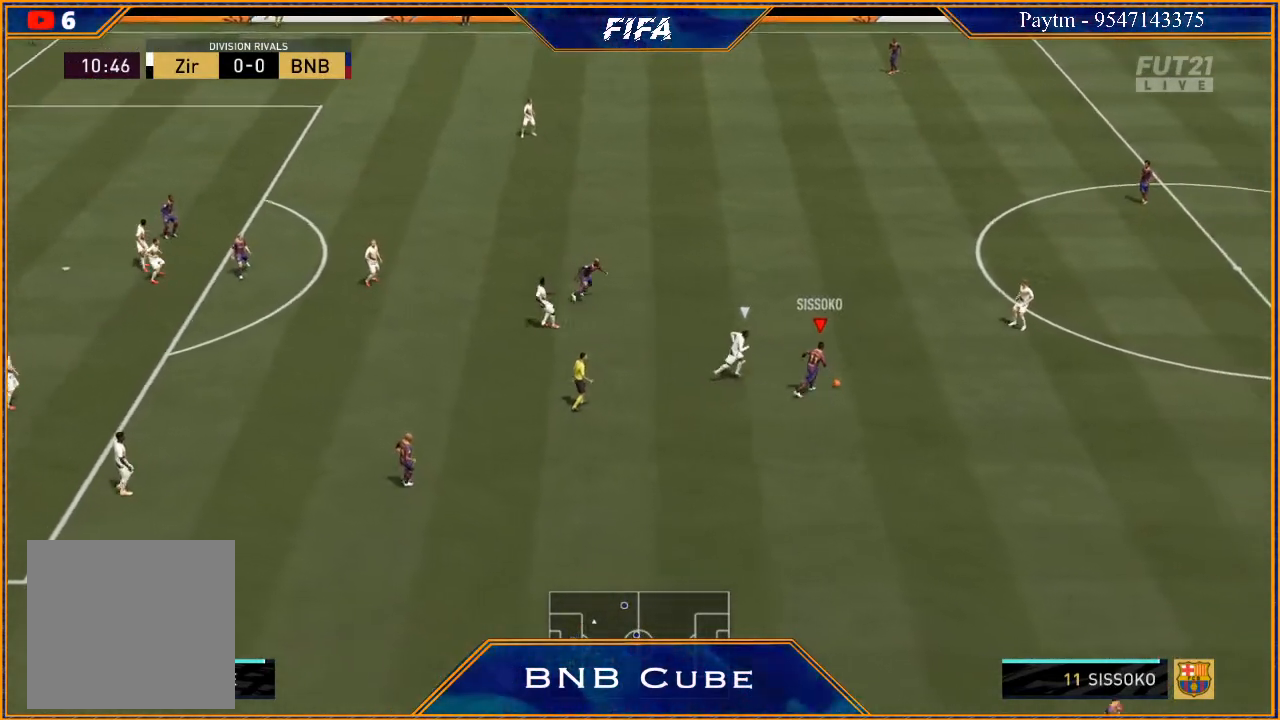
{"buttons": [], "left_stick": "down-left", "right_stick": "center", "events": [[267, "left_stick", "down-left"], [333, "A", "down"], [400, "A", "up"]]}
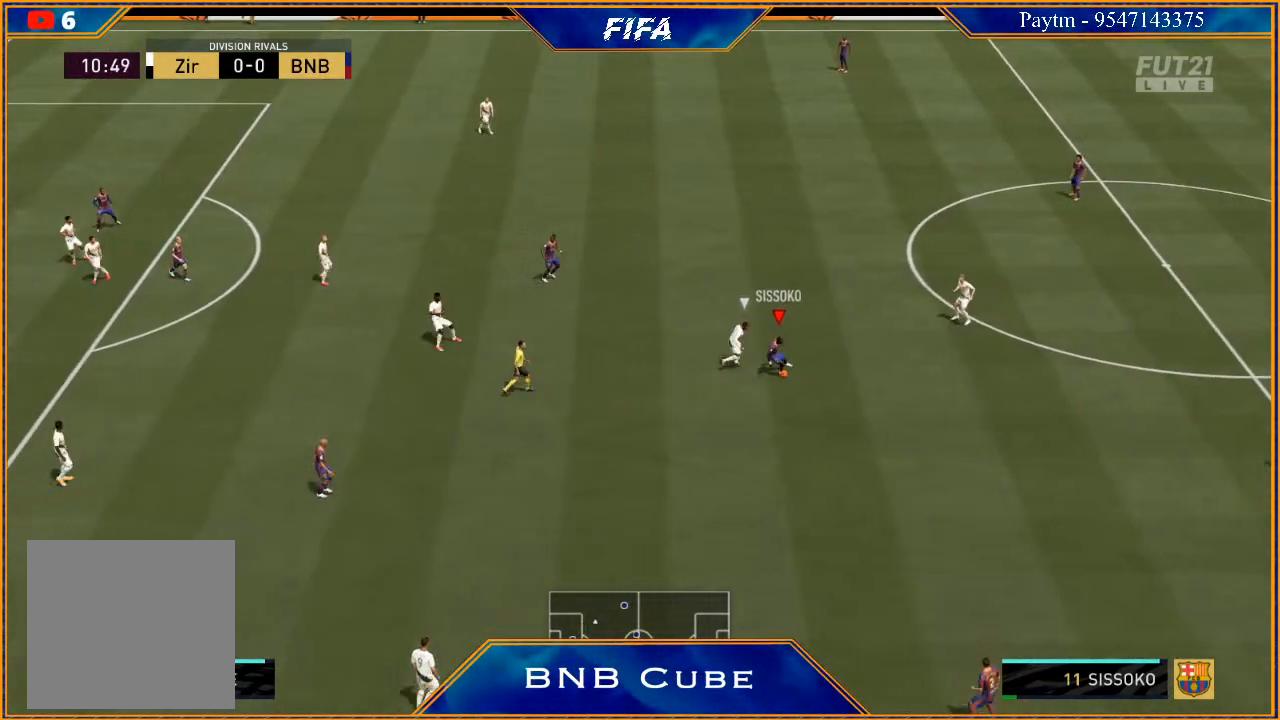
{"buttons": [], "left_stick": "right", "right_stick": "center", "events": [[133, "R2", "down"], [333, "left_stick", "center"], [500, "R2", "up"], [500, "left_stick", "right"]]}
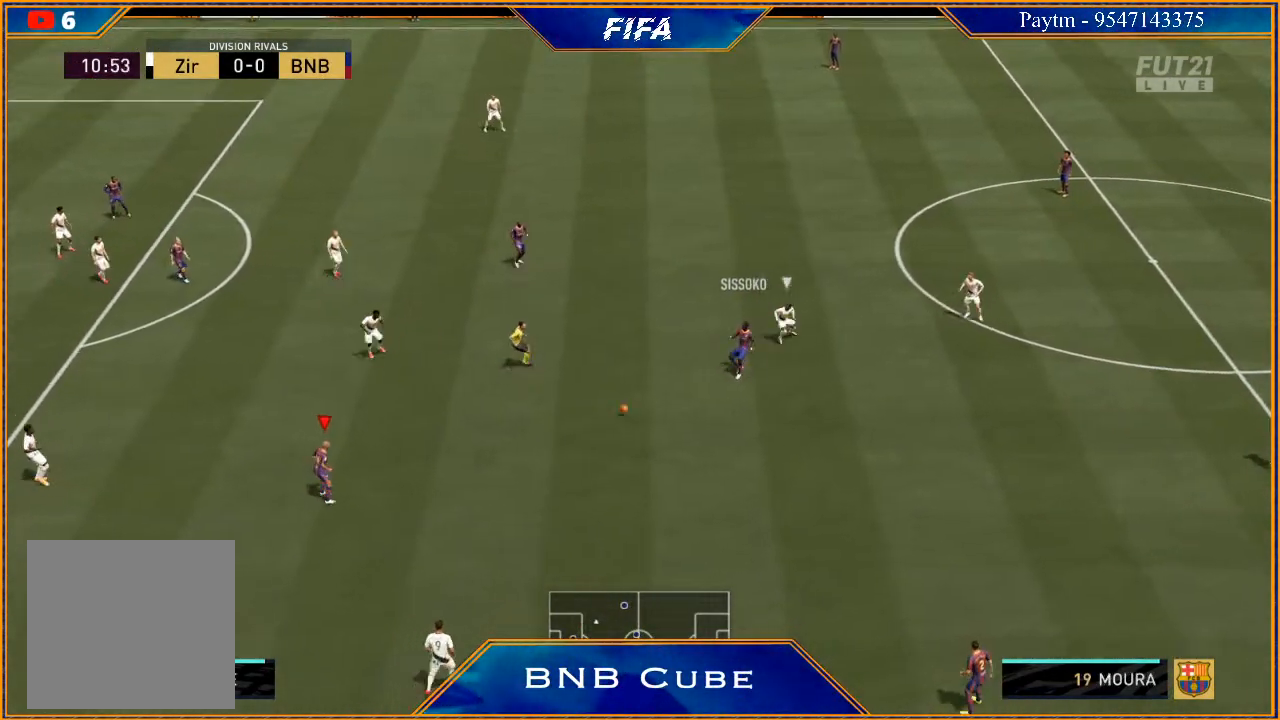
{"buttons": ["R2"], "left_stick": "up", "right_stick": "center", "events": [[133, "left_stick", "up-right"], [300, "A", "down"], [367, "A", "up"], [367, "left_stick", "up"], [467, "R2", "down"]]}
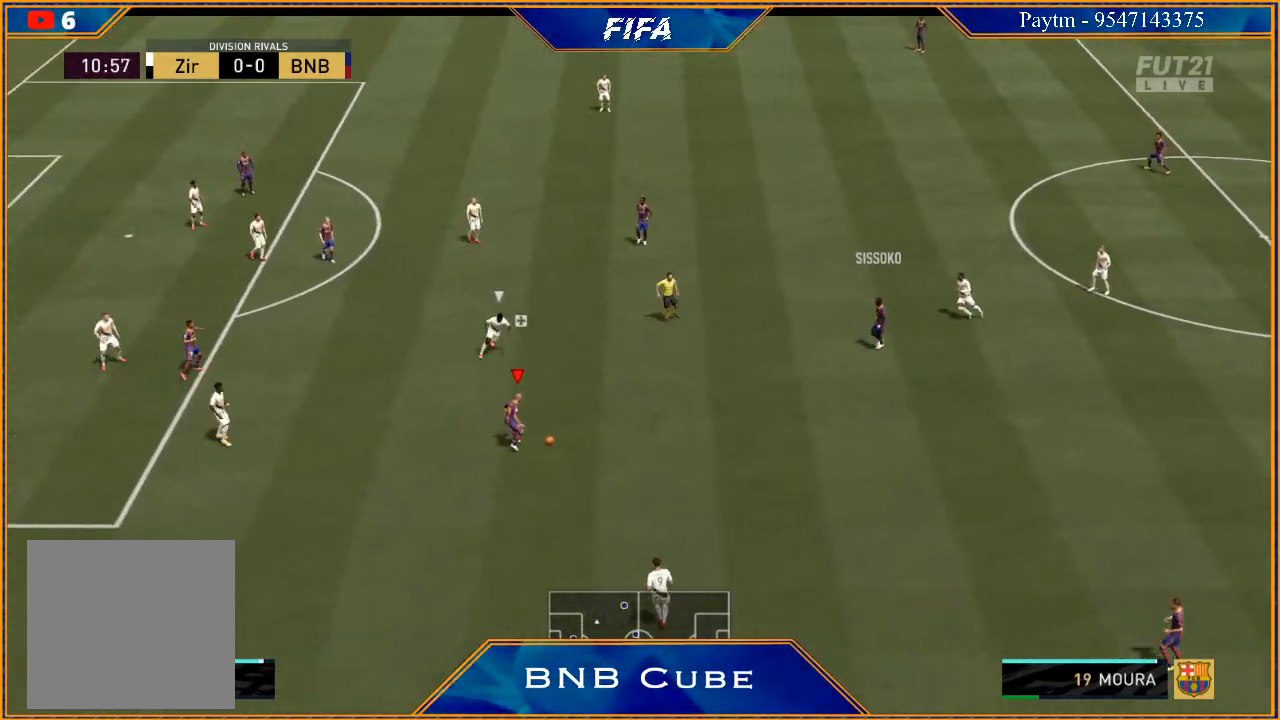
{"buttons": [], "left_stick": "down-left", "right_stick": "center", "events": [[300, "R2", "up"], [333, "left_stick", "center"], [467, "left_stick", "down-left"]]}
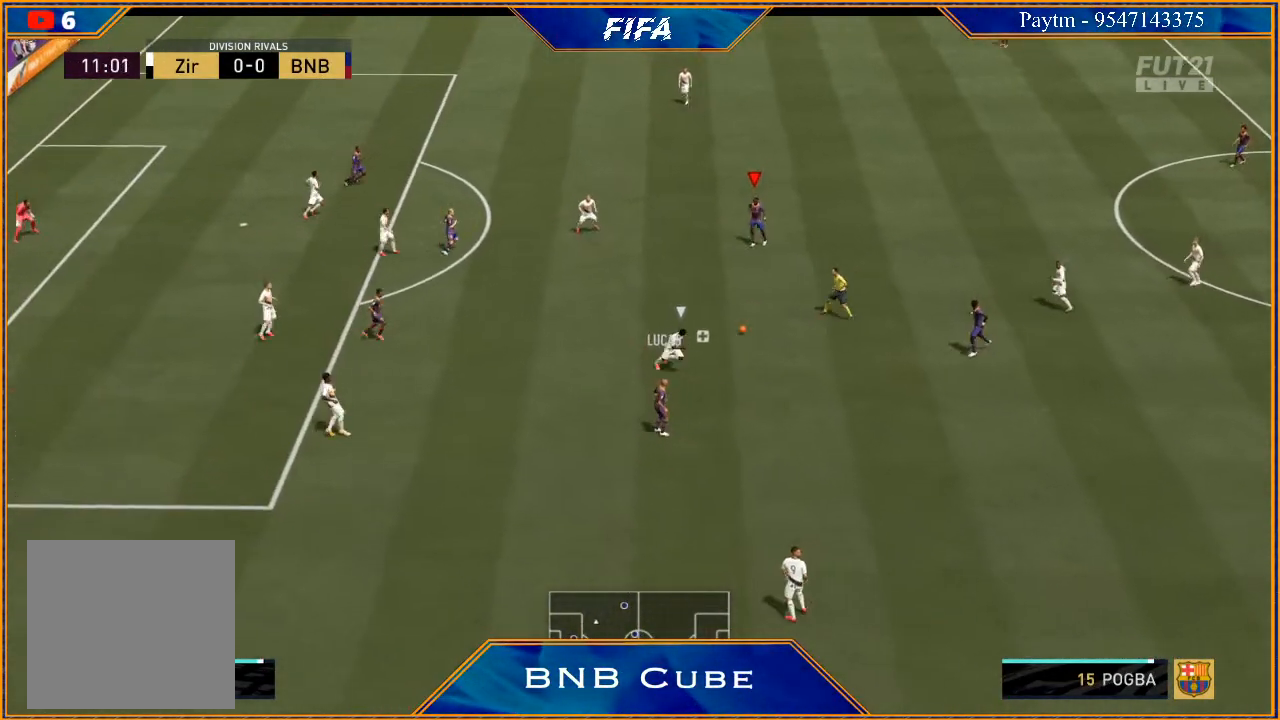
{"buttons": ["R2"], "left_stick": "center", "right_stick": "center", "events": [[167, "A", "down"], [233, "A", "up"], [300, "R2", "down"], [500, "left_stick", "center"]]}
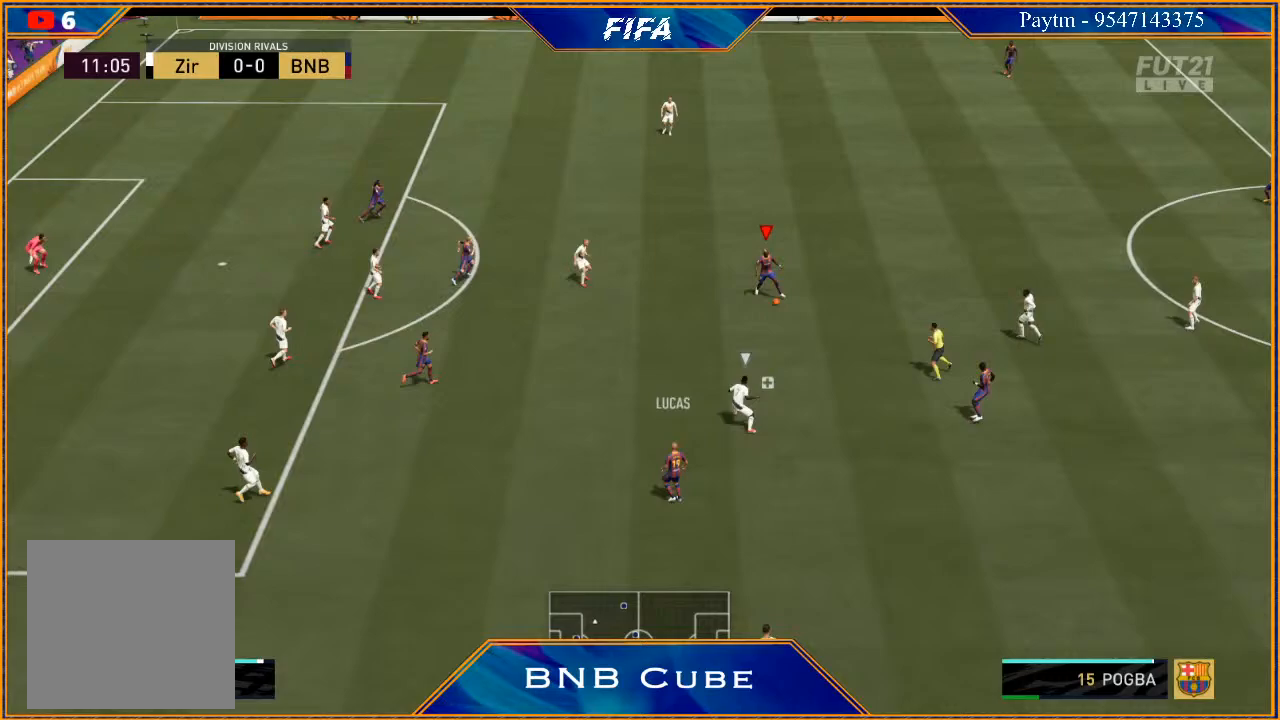
{"buttons": [], "left_stick": "up", "right_stick": "center", "events": [[33, "R2", "up"], [200, "left_stick", "up"]]}
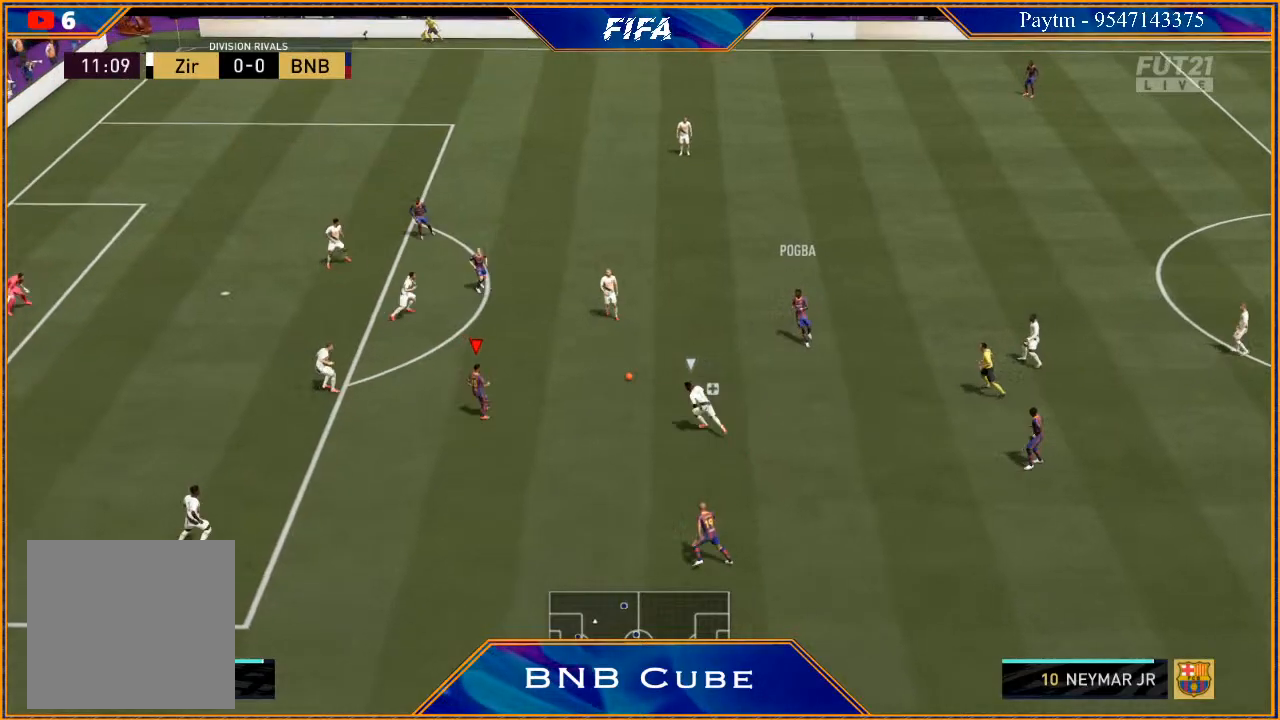
{"buttons": ["R2"], "left_stick": "up", "right_stick": "center", "events": [[33, "A", "down"], [100, "A", "up"], [400, "R2", "down"]]}
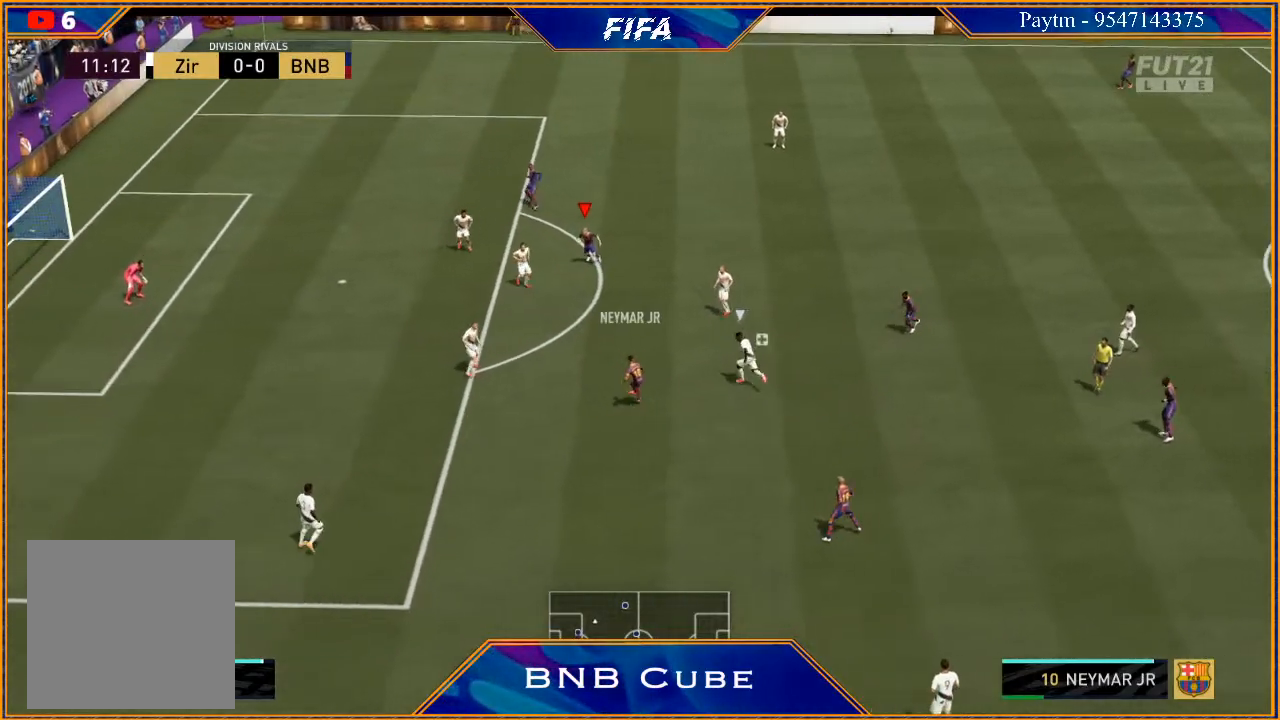
{"buttons": [], "left_stick": "up-right", "right_stick": "center", "events": [[233, "R2", "up"], [400, "left_stick", "right"], [500, "left_stick", "up-right"]]}
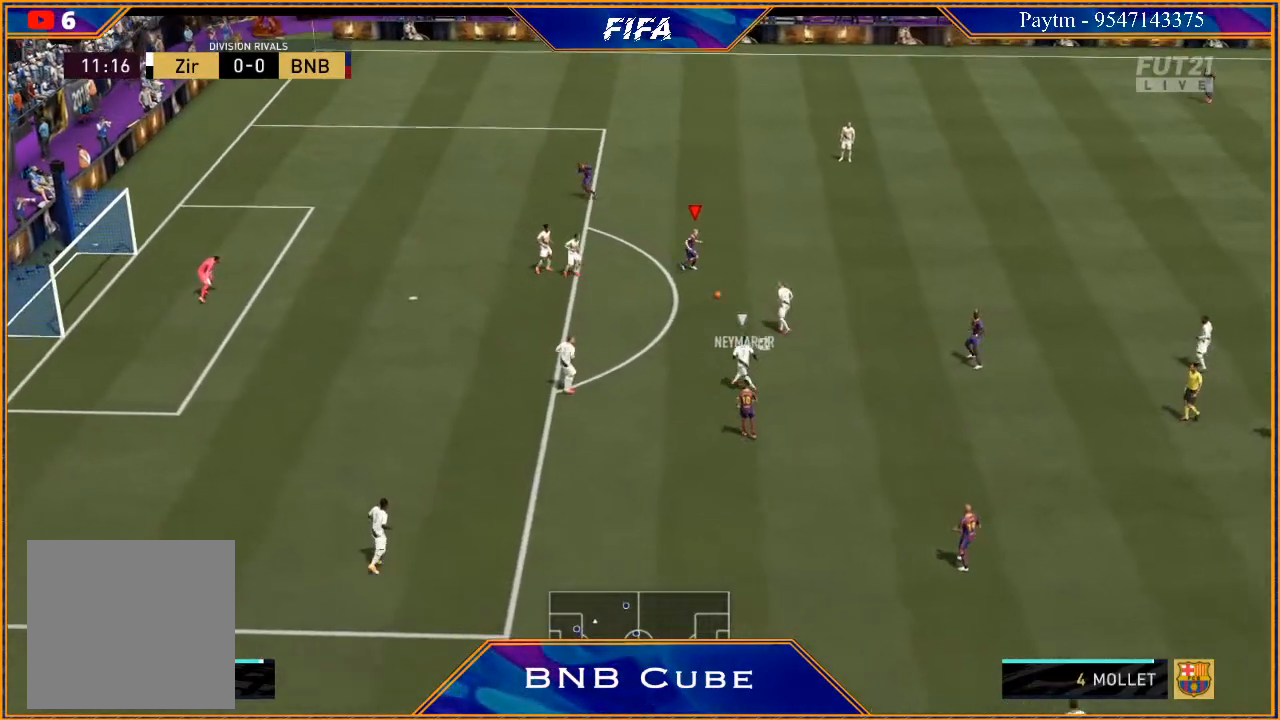
{"buttons": [], "left_stick": "up", "right_stick": "center", "events": [[100, "left_stick", "up"]]}
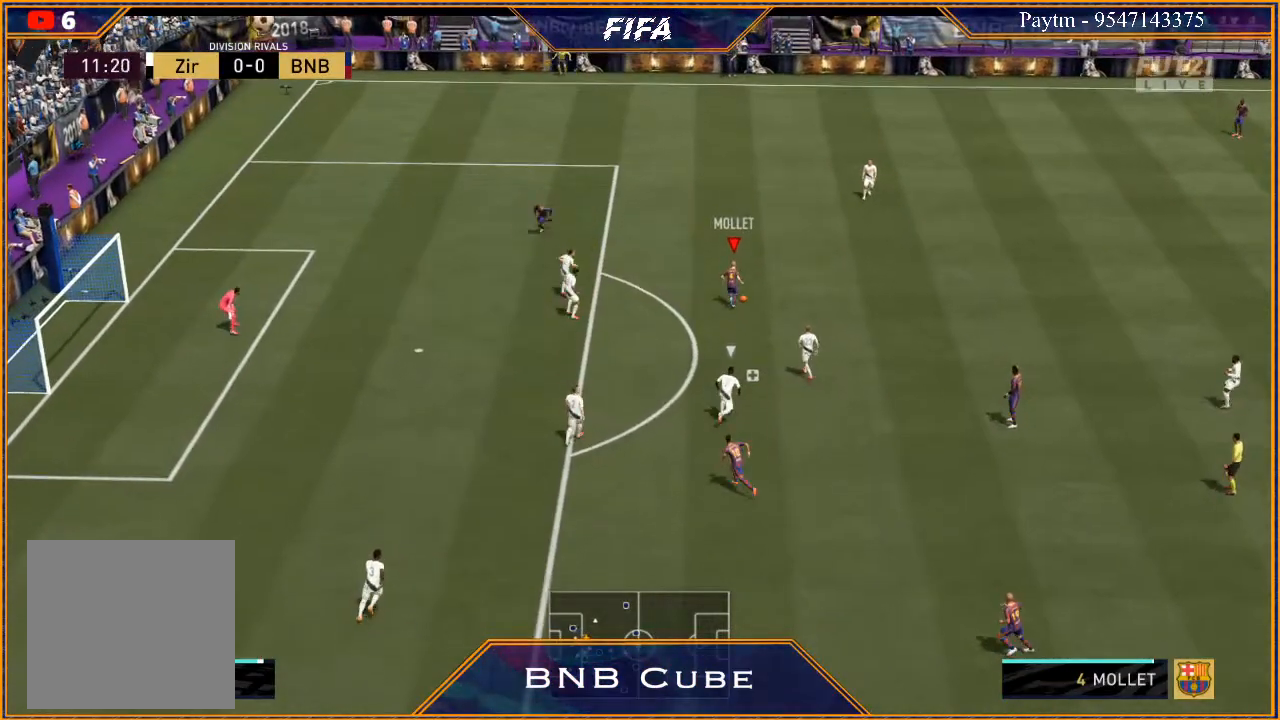
{"buttons": ["R2"], "left_stick": "up-left", "right_stick": "center", "events": [[67, "left_stick", "up-left"], [200, "R2", "down"]]}
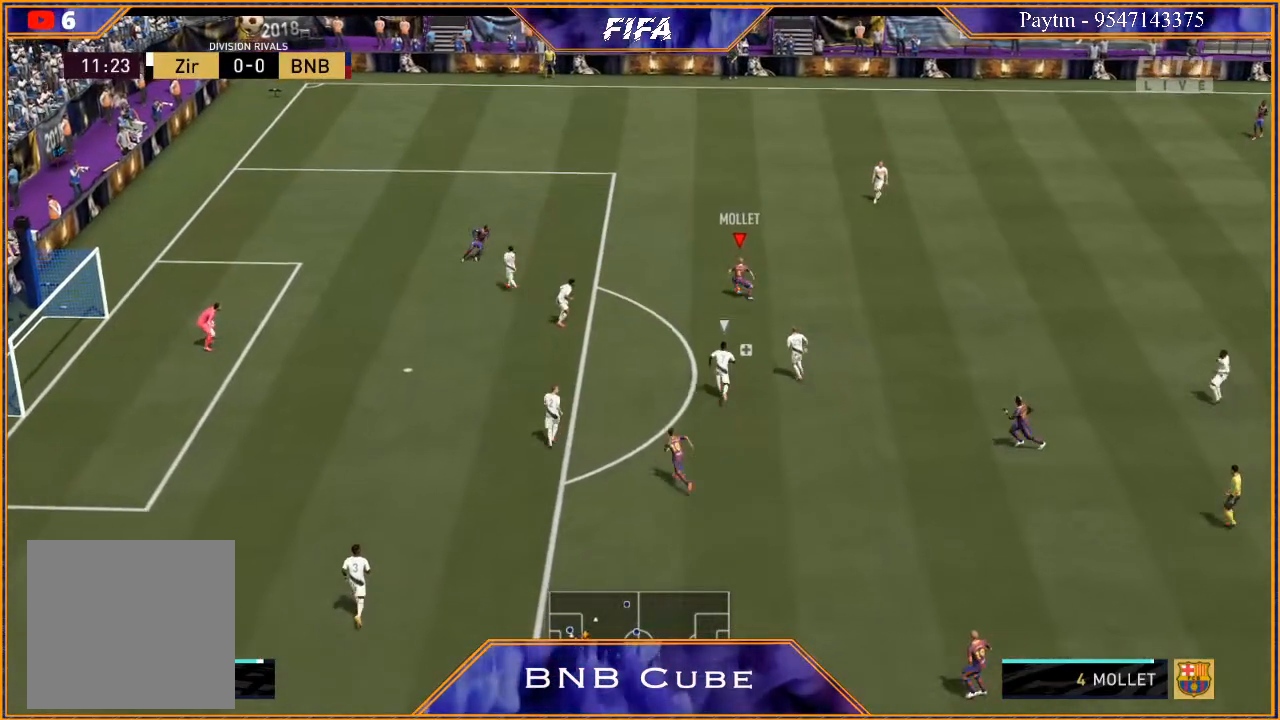
{"buttons": ["X"], "left_stick": "center", "right_stick": "center", "events": [[433, "X", "down"], [500, "R2", "up"], [500, "left_stick", "center"]]}
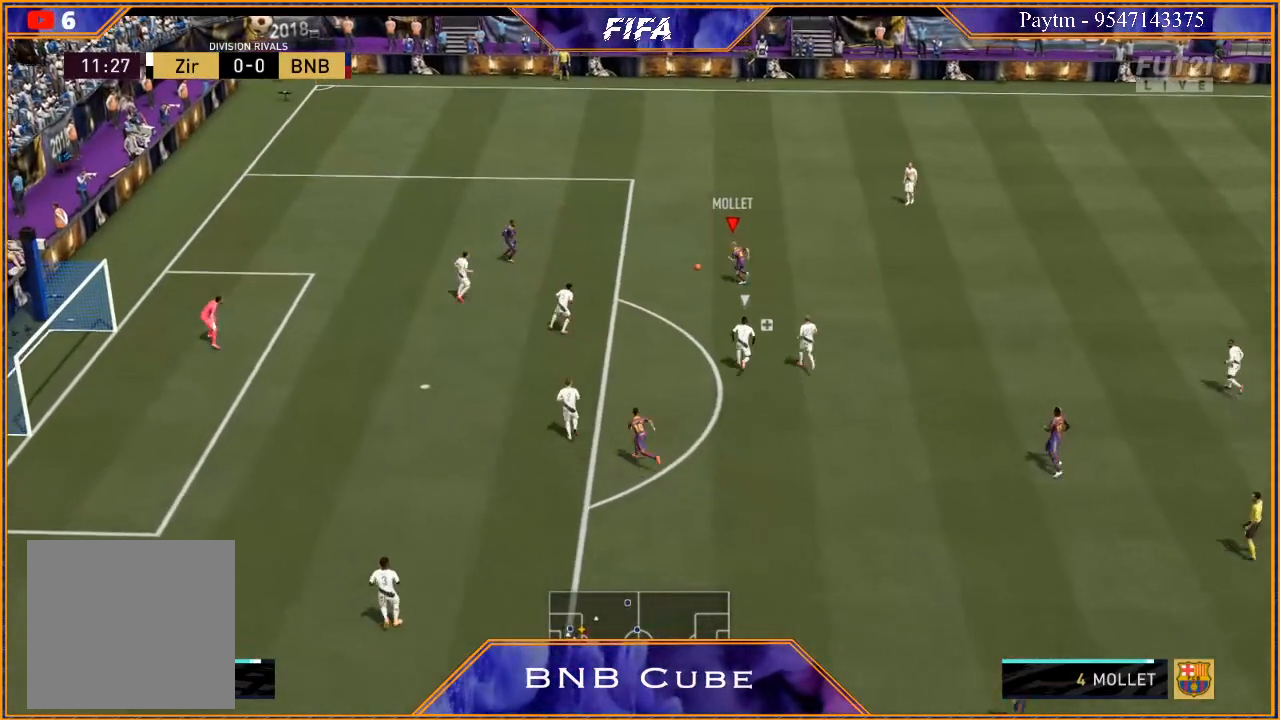
{"buttons": [], "left_stick": "center", "right_stick": "center", "events": [[33, "X", "up"], [100, "A", "down"], [167, "A", "up"]]}
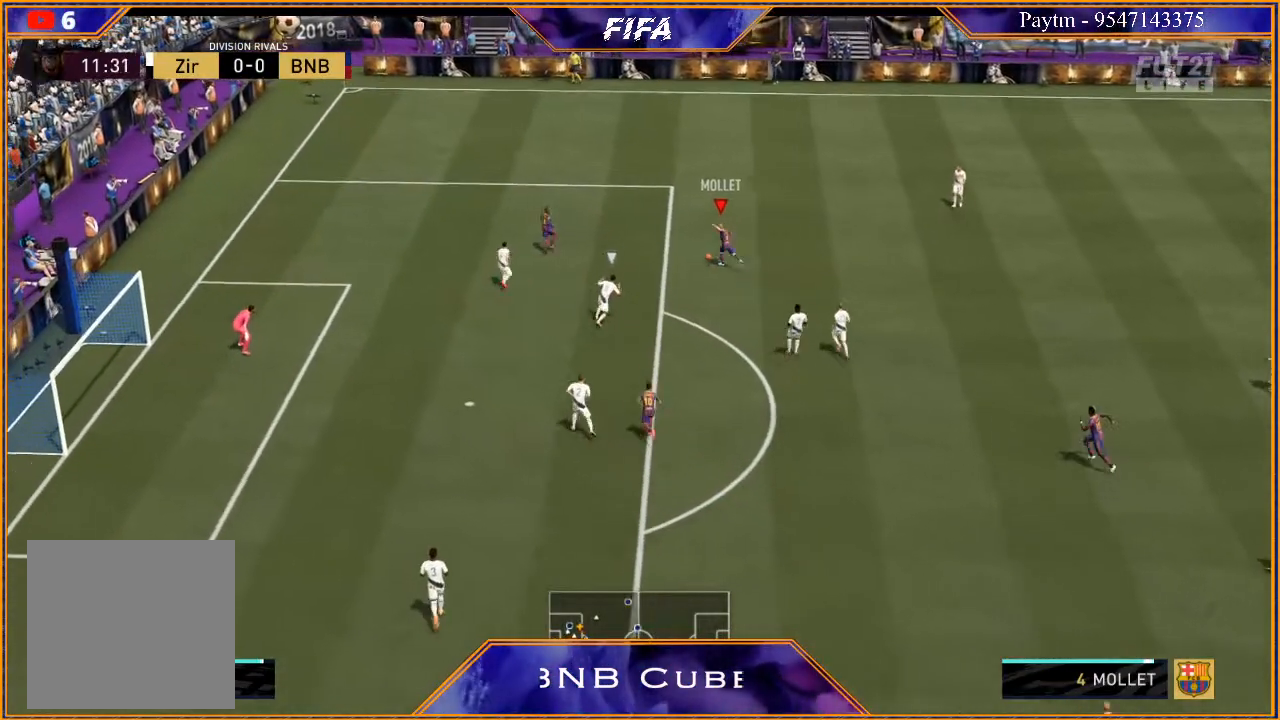
{"buttons": ["R2"], "left_stick": "down", "right_stick": "center", "events": [[167, "left_stick", "down"], [233, "A", "down"], [300, "A", "up"], [433, "R2", "down"]]}
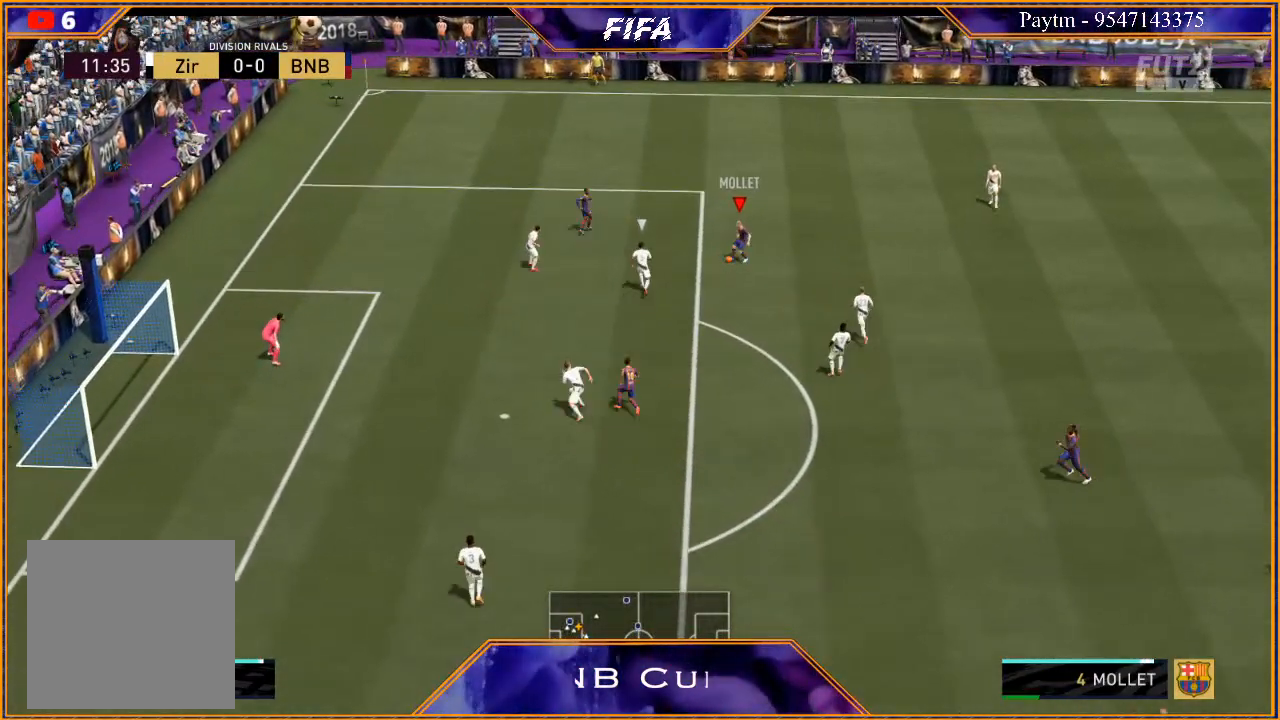
{"buttons": [], "left_stick": "down", "right_stick": "center", "events": [[433, "R2", "up"]]}
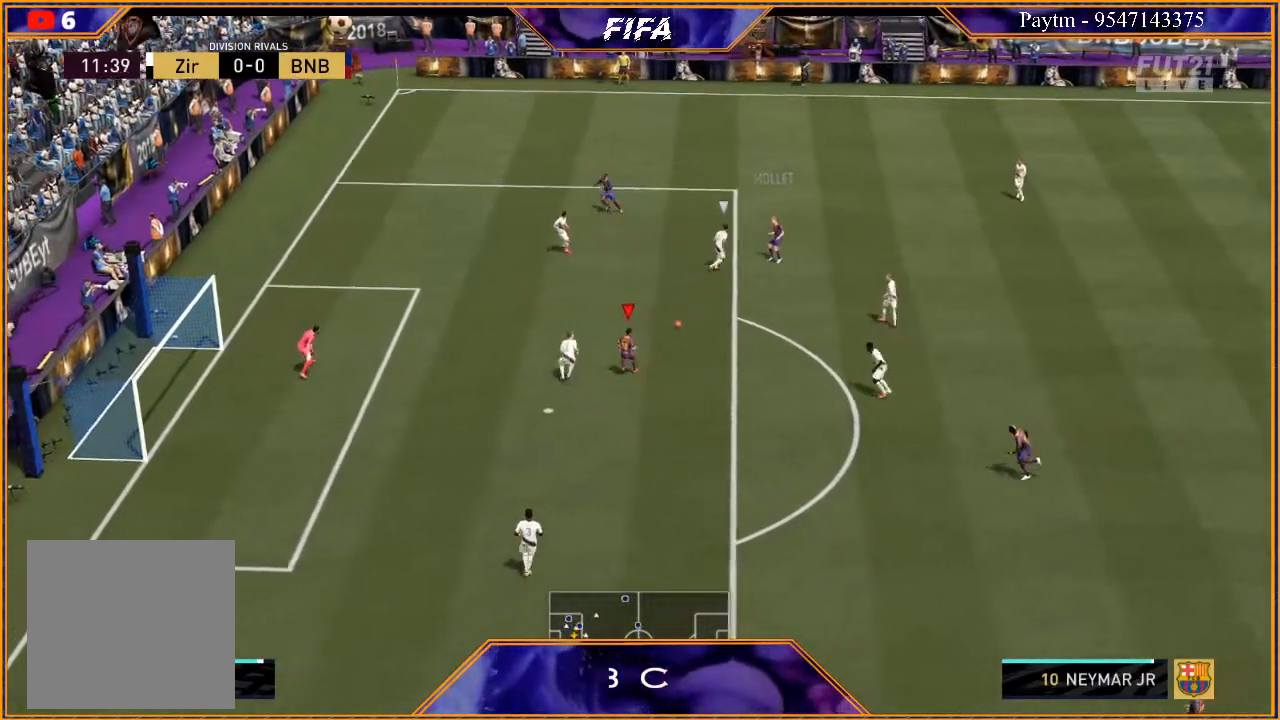
{"buttons": [], "left_stick": "down", "right_stick": "center", "events": []}
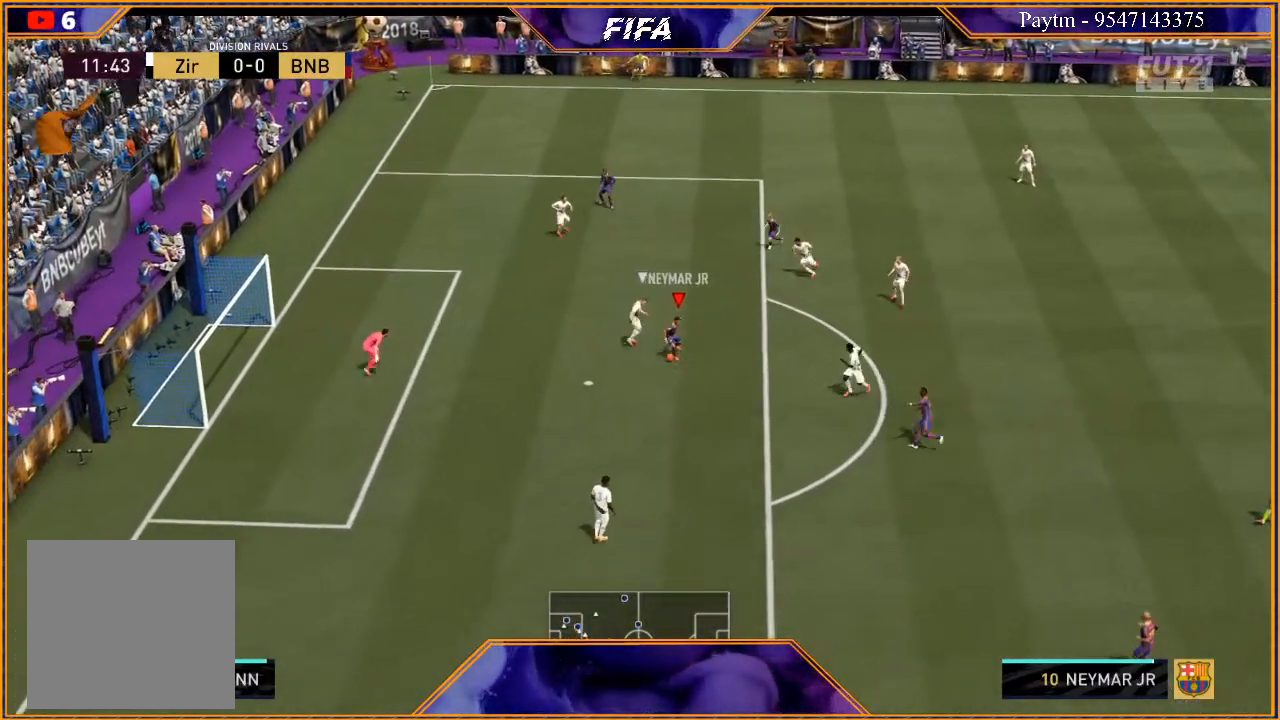
{"buttons": [], "left_stick": "down-left", "right_stick": "center", "events": [[67, "left_stick", "down-left"], [200, "B", "down"], [400, "B", "up"]]}
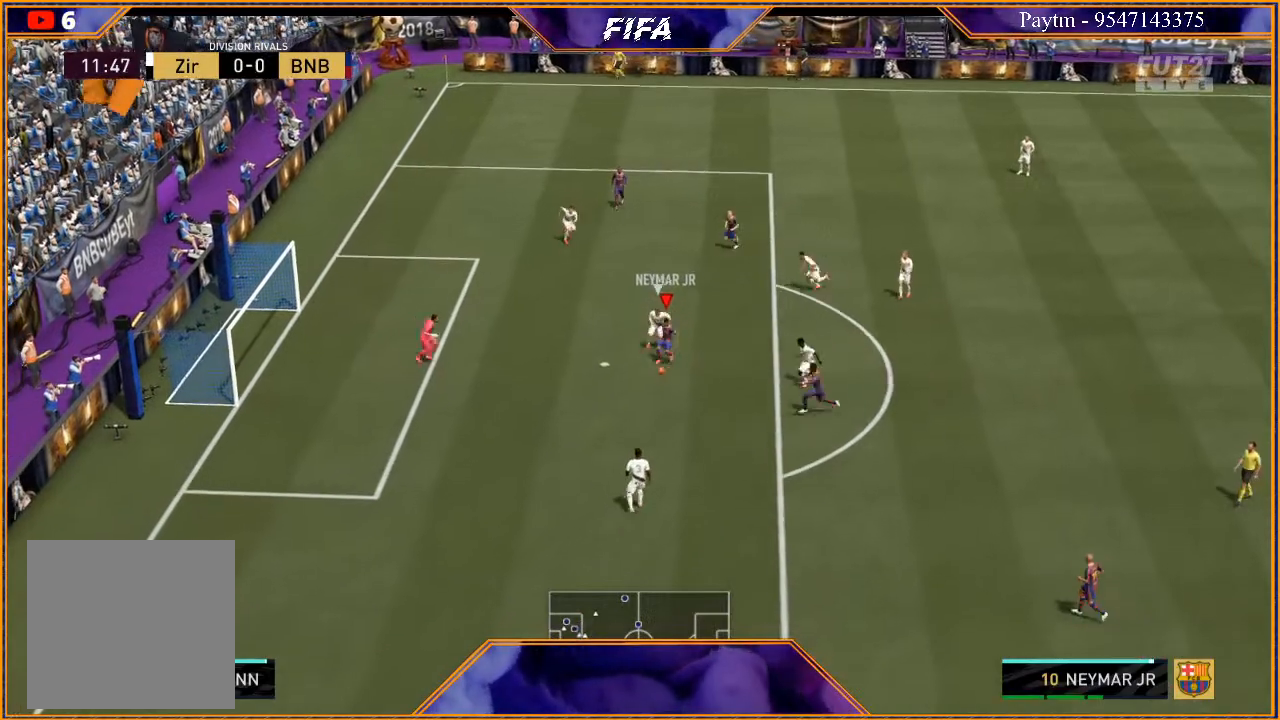
{"buttons": [], "left_stick": "up-left", "right_stick": "center", "events": [[33, "R2", "down"], [267, "R2", "up"], [267, "left_stick", "up-left"]]}
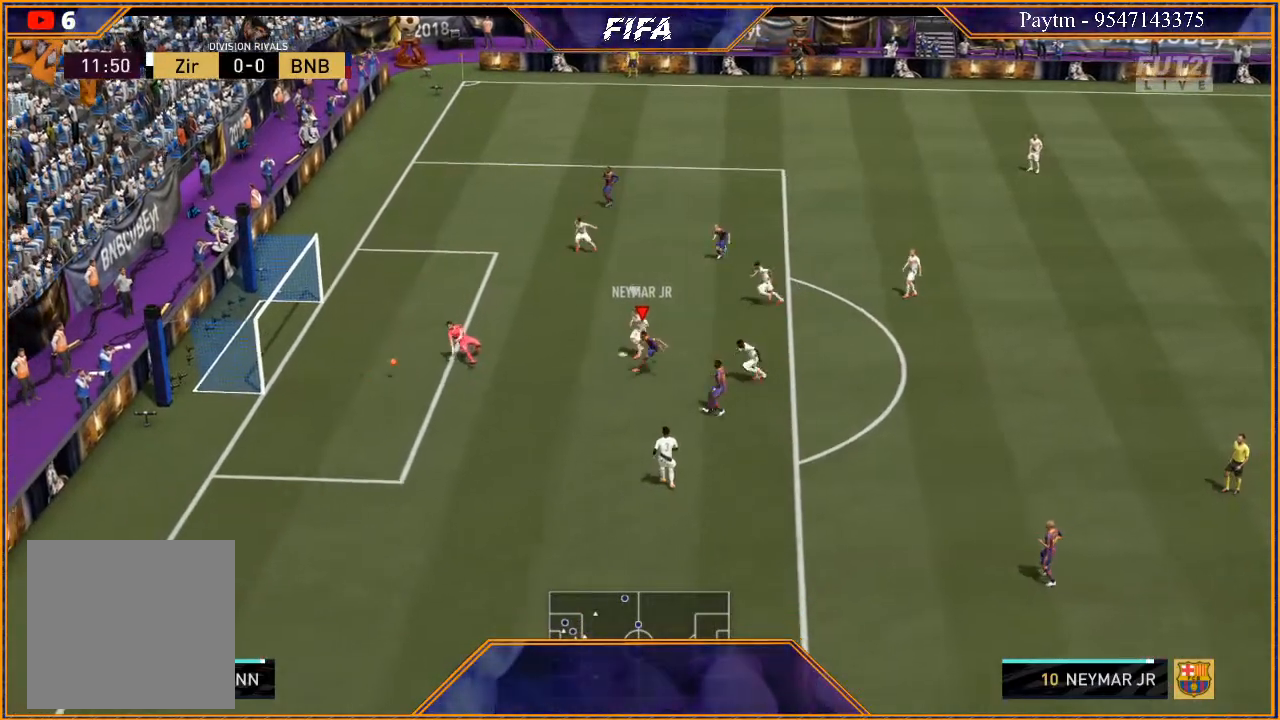
{"buttons": [], "left_stick": "up-left", "right_stick": "center", "events": []}
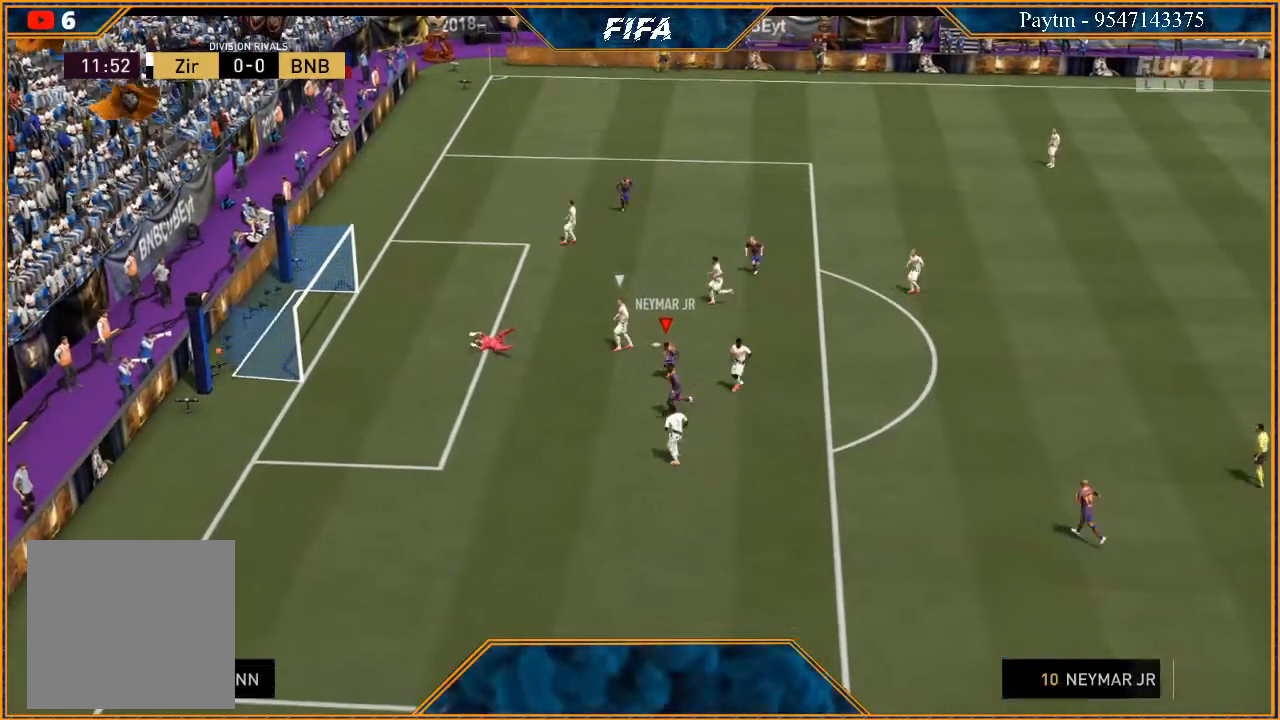
{"buttons": [], "left_stick": "center", "right_stick": "center", "events": [[67, "left_stick", "center"]]}